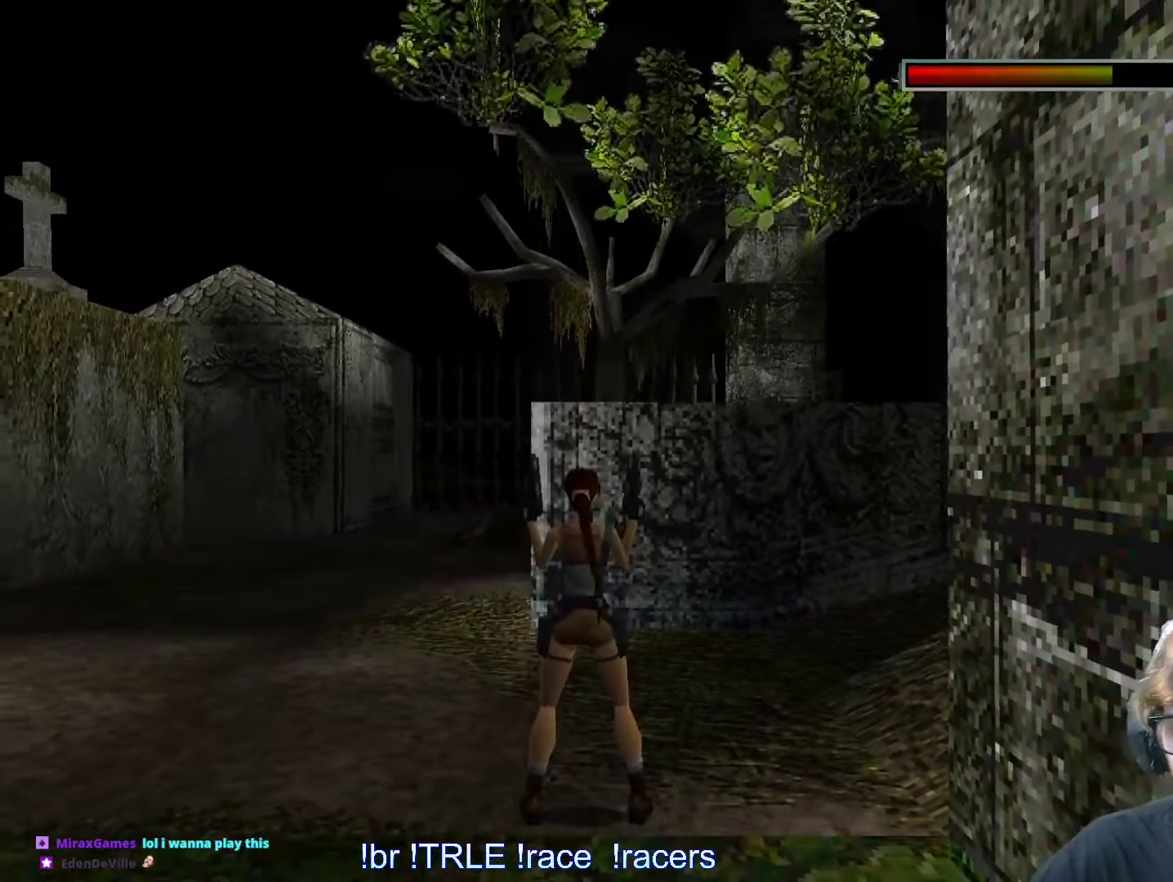
Gameplay with keyboard; each line is a JSON object with the keys held at the frame after it. "events" lists presses ("down") and releases ("up") of "0", "1", "2", "3", "4", "5", "6", "7", "8", "9", "alt", "ctrl_l", "ctrl_r", "dash", "down", "duck", "escape", "f2", "f3", "flare", "left", "load", "look", "return", "right", "roll", "save", "shift_l", "shift_r", "space", "stepl", "stepr" and "up" between this image and that frame as [ms after this image, input, new state], when the widget could be followed in between. No other keys are recorded. Mouse input is not recorded. Key names are as the overlay labels them; some are game actions (e.g. jump) rather than physical keys.
{"keys": [], "events": [[17, "4", "down"], [100, "4", "up"]]}
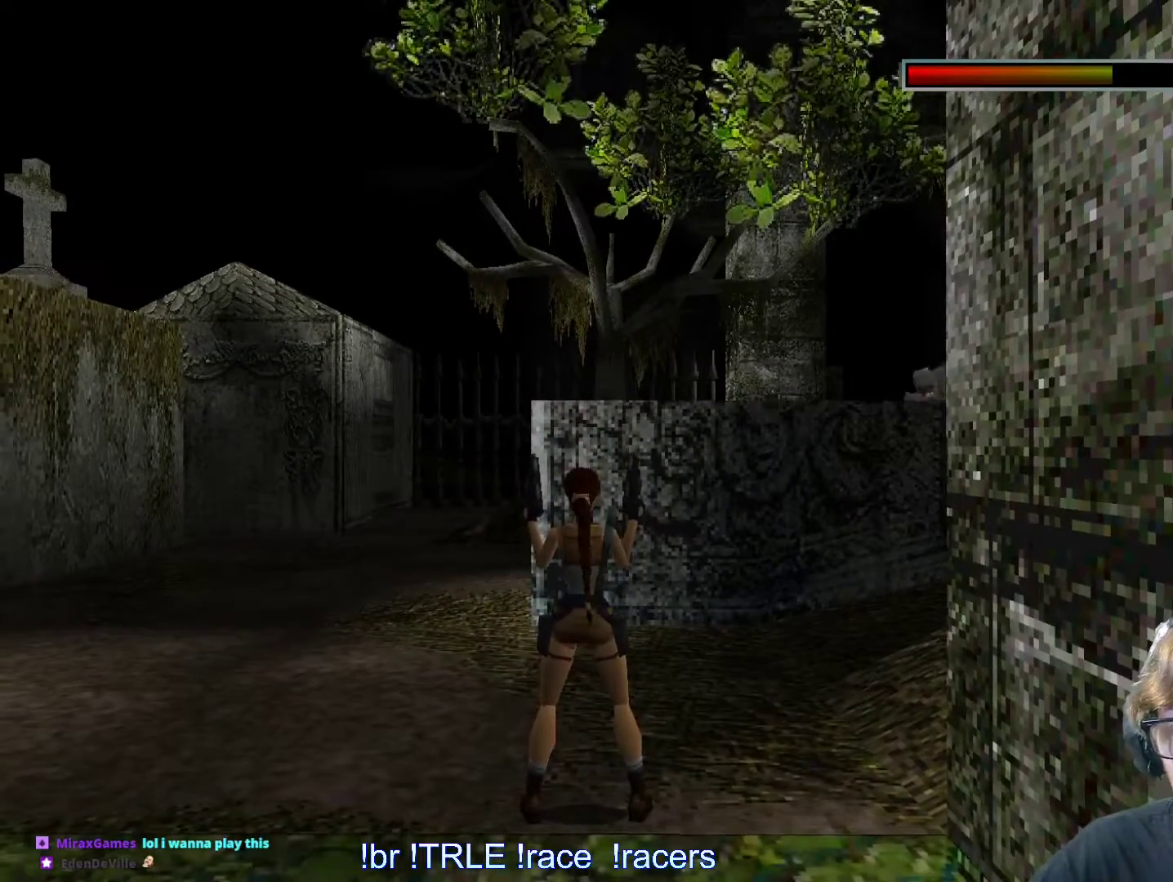
{"keys": [], "events": [[117, "left", "down"], [300, "left", "up"]]}
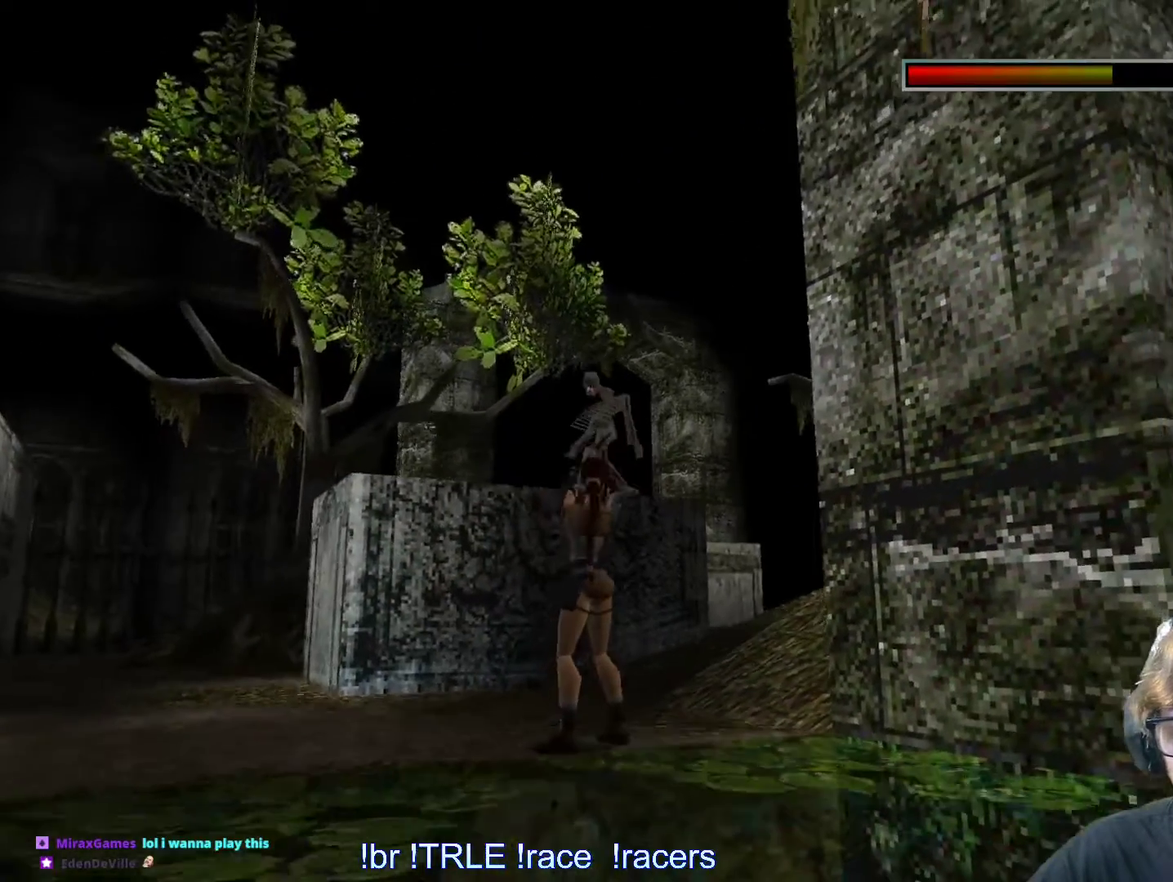
{"keys": ["ctrl_l"], "events": [[83, "right", "down"], [317, "ctrl_l", "down"], [317, "right", "up"]]}
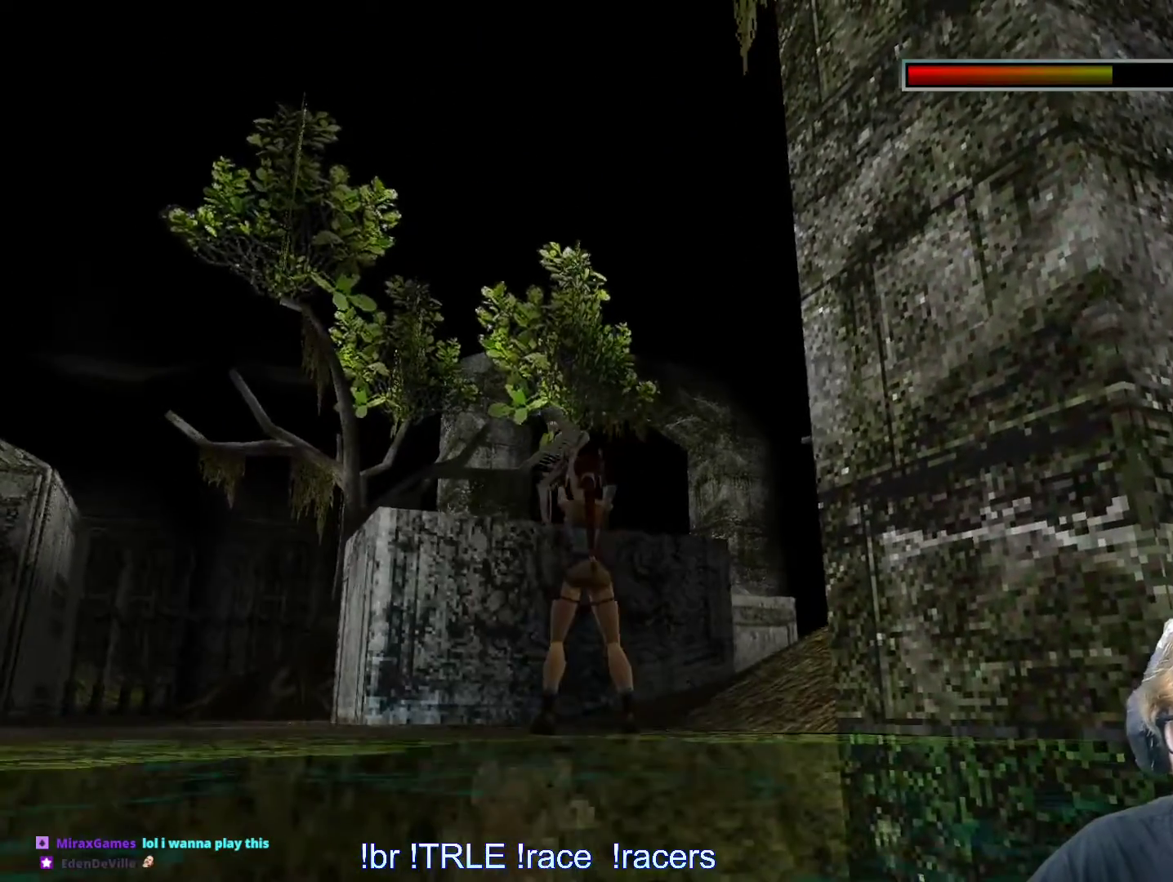
{"keys": ["ctrl_l"], "events": []}
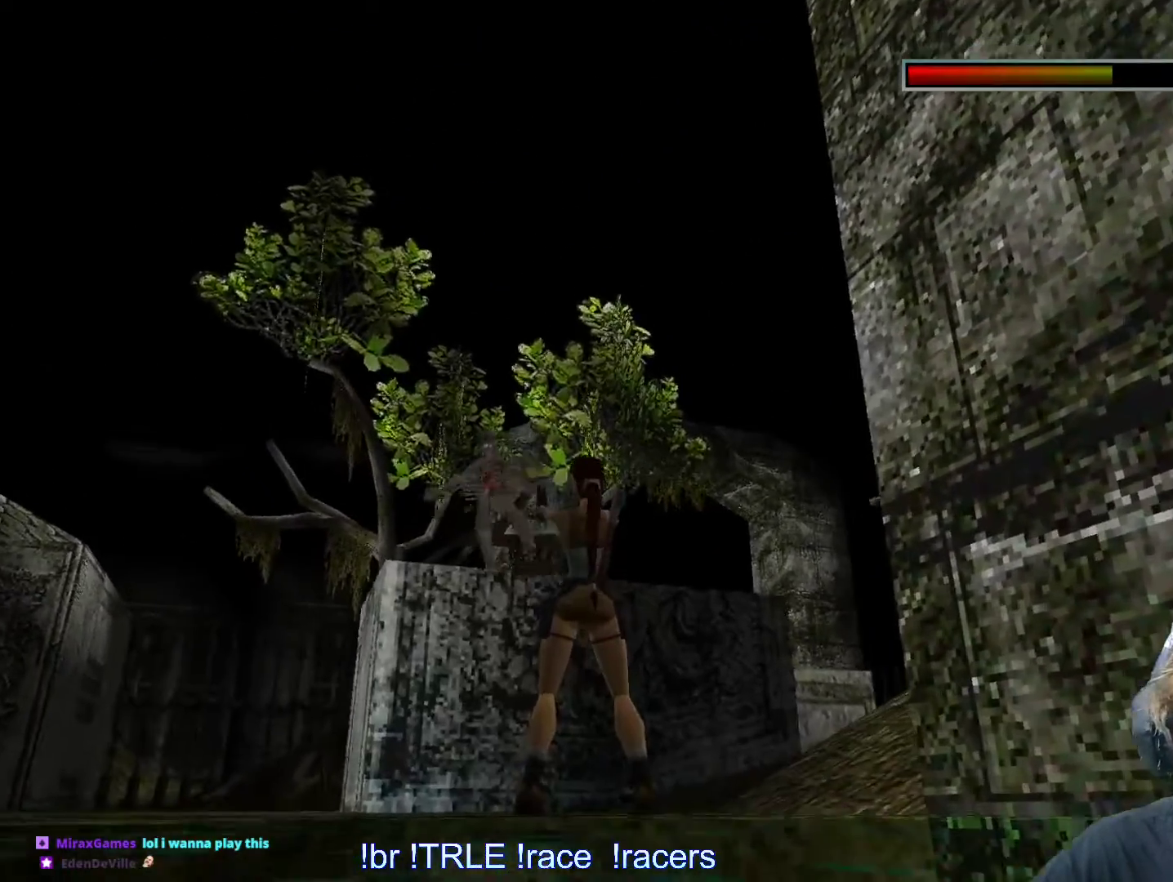
{"keys": ["ctrl_l"], "events": [[17, "left", "down"], [150, "left", "up"]]}
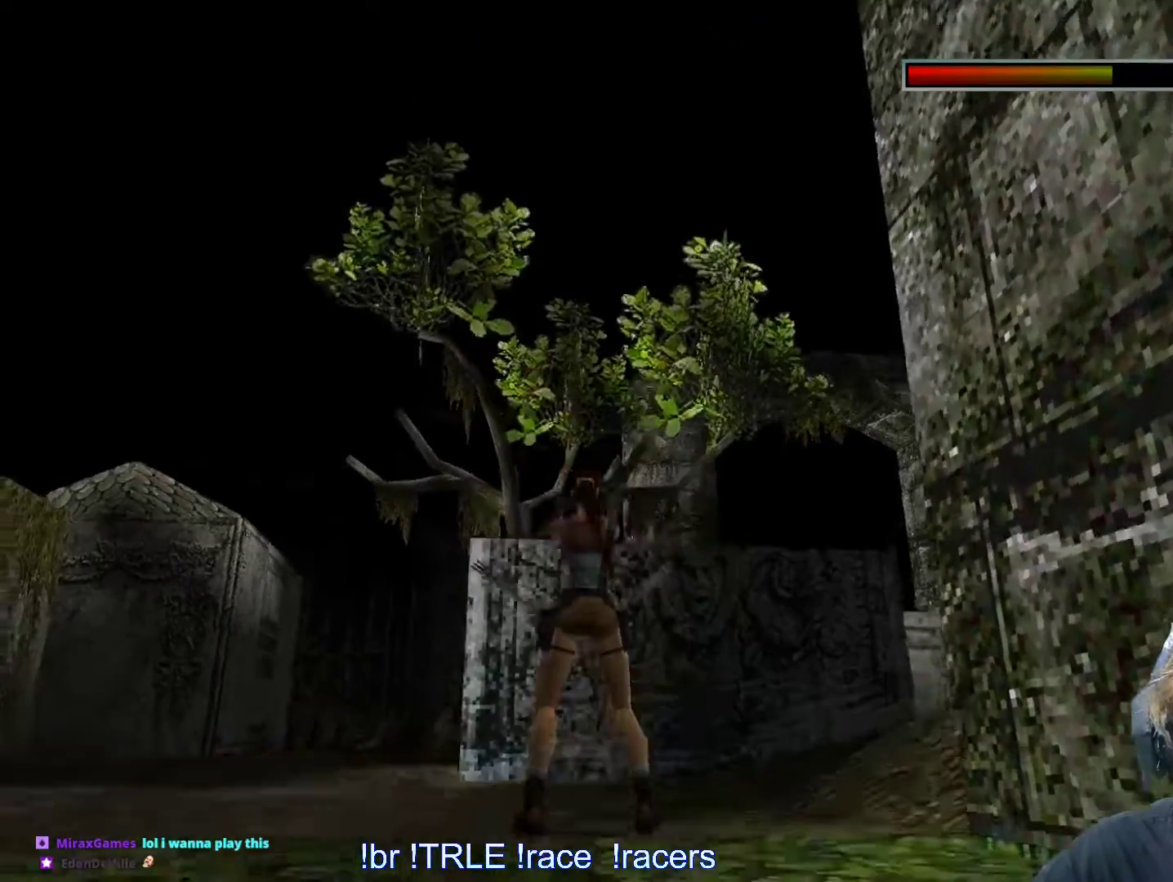
{"keys": [], "events": [[217, "ctrl_l", "up"]]}
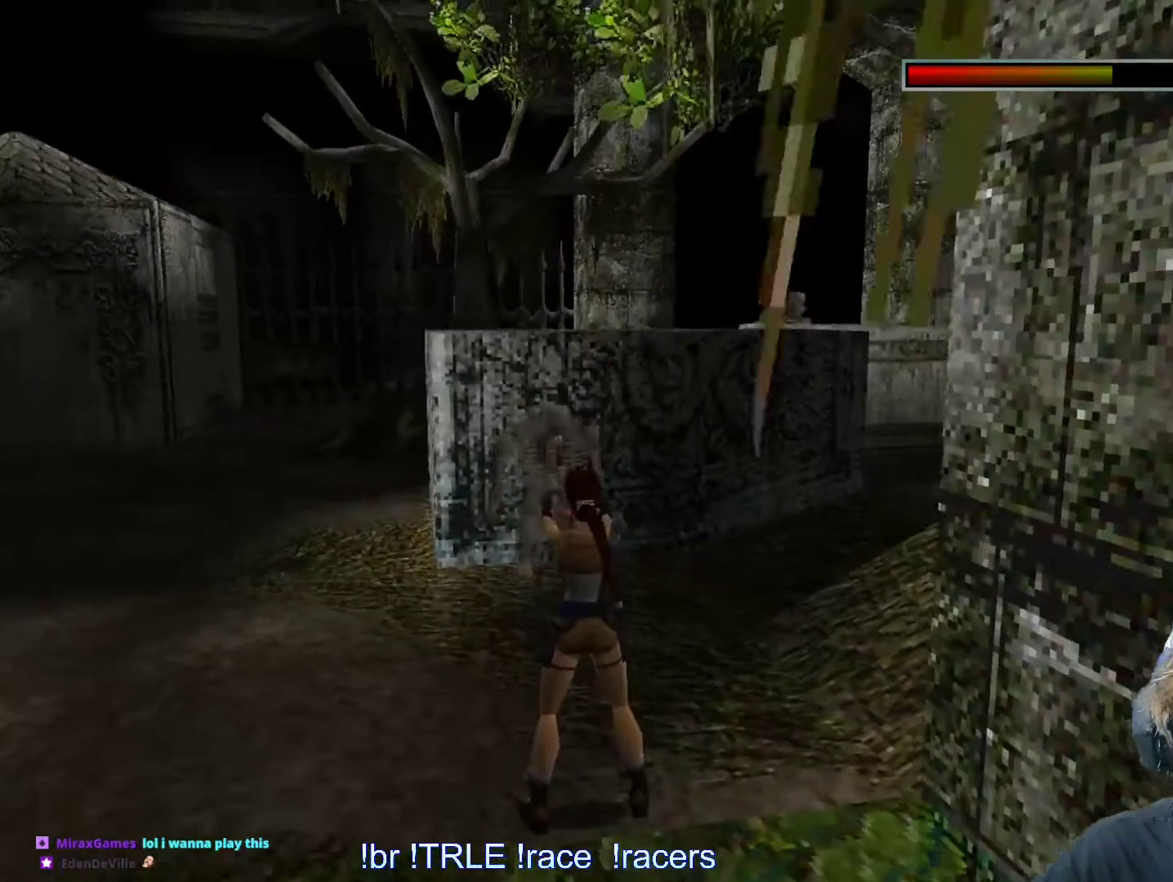
{"keys": ["ctrl_l"], "events": [[50, "ctrl_l", "down"]]}
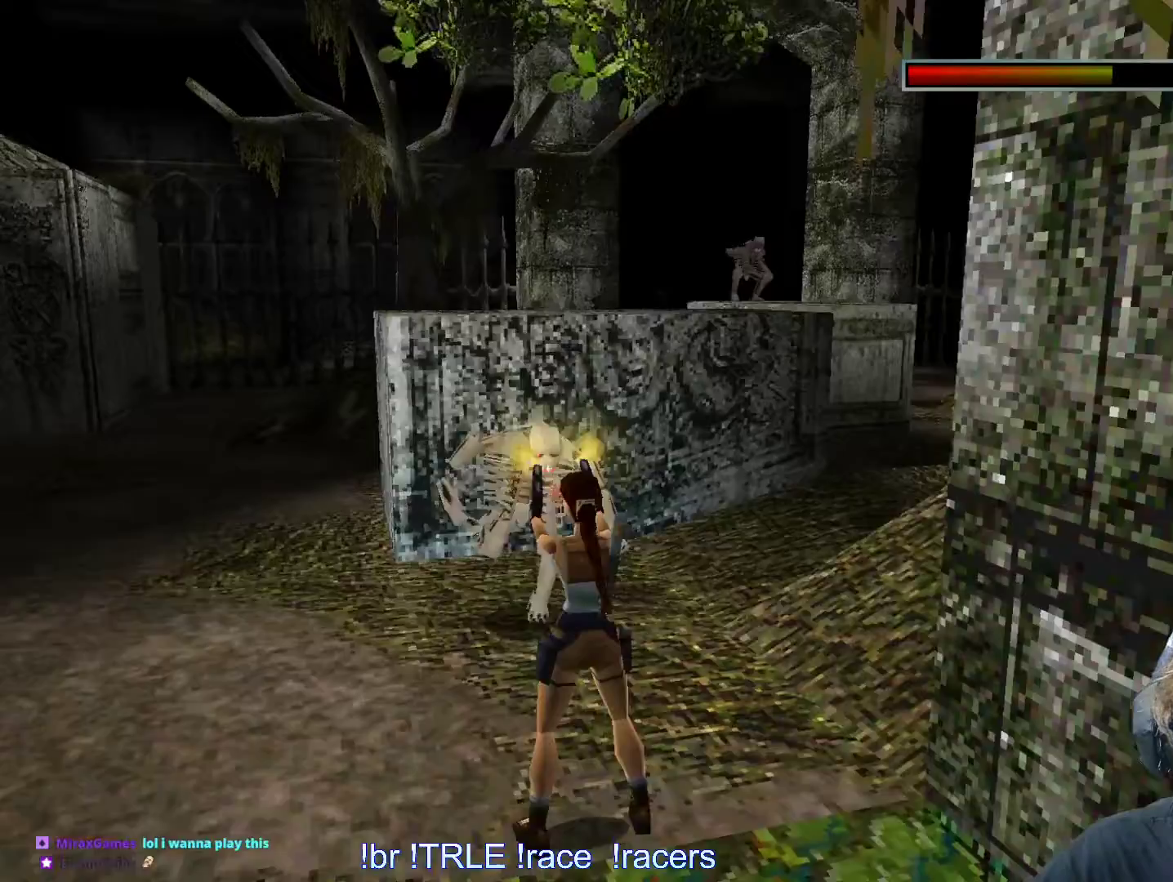
{"keys": ["ctrl_l"], "events": [[300, "ctrl_l", "up"], [350, "left", "down"], [483, "ctrl_l", "down"], [483, "left", "up"]]}
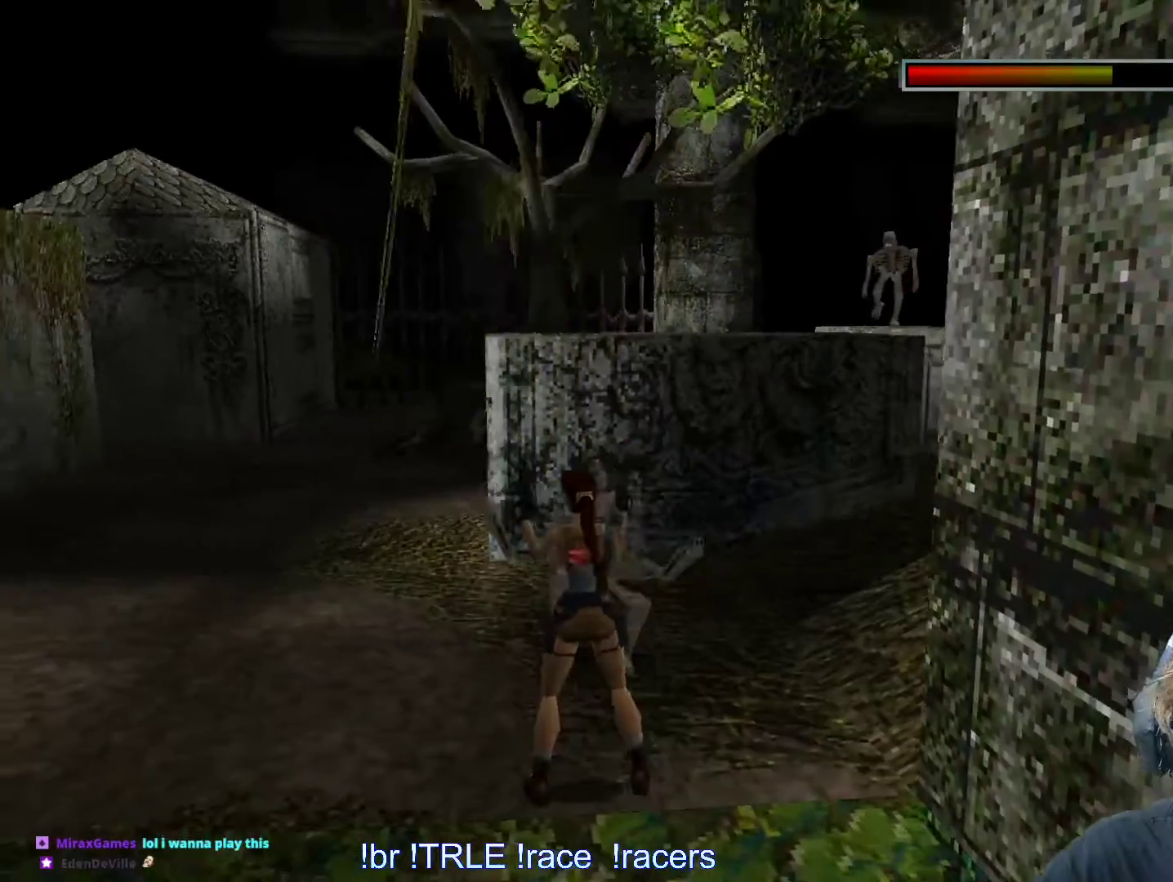
{"keys": ["up"], "events": [[33, "left", "down"], [117, "ctrl_l", "up"], [217, "up", "down"], [267, "left", "up"]]}
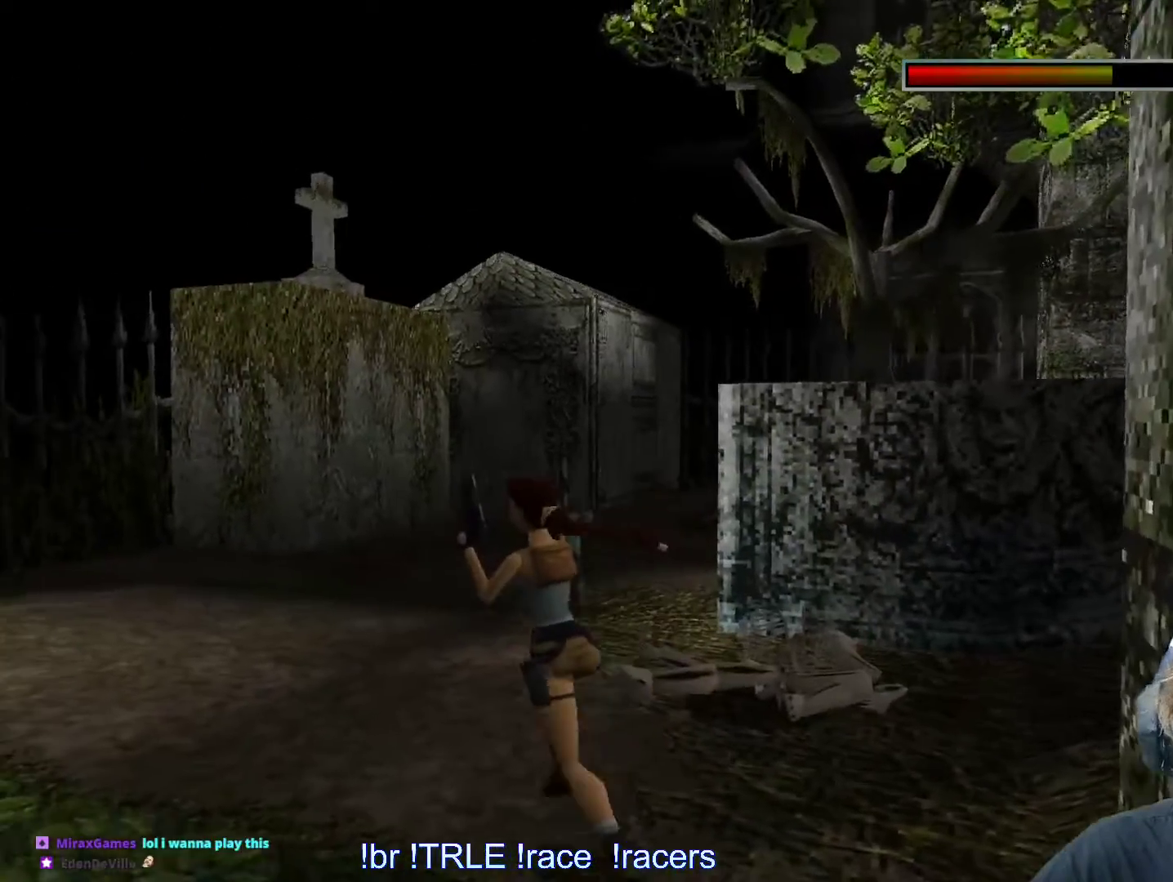
{"keys": ["up"], "events": [[50, "1", "down"], [50, "left", "down"], [200, "1", "up"], [467, "left", "up"]]}
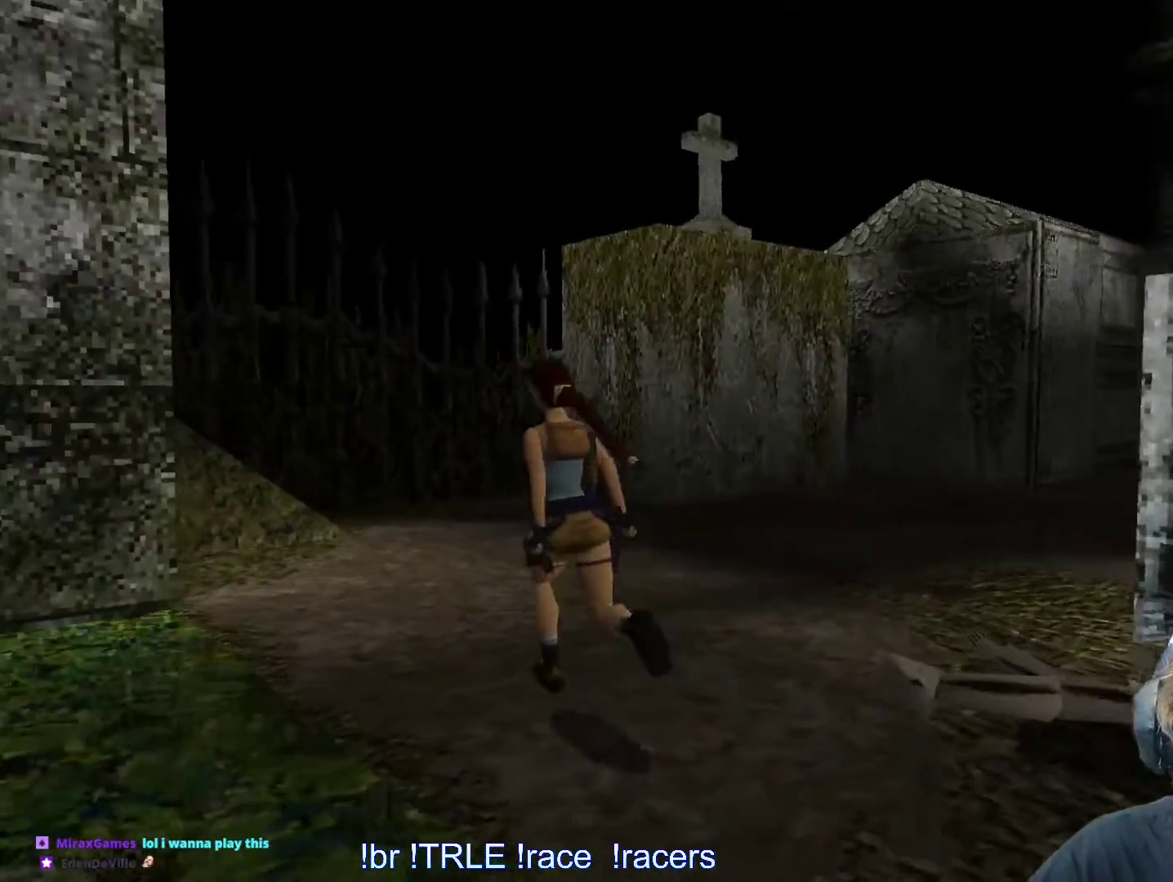
{"keys": ["right", "up"], "events": [[117, "right", "down"]]}
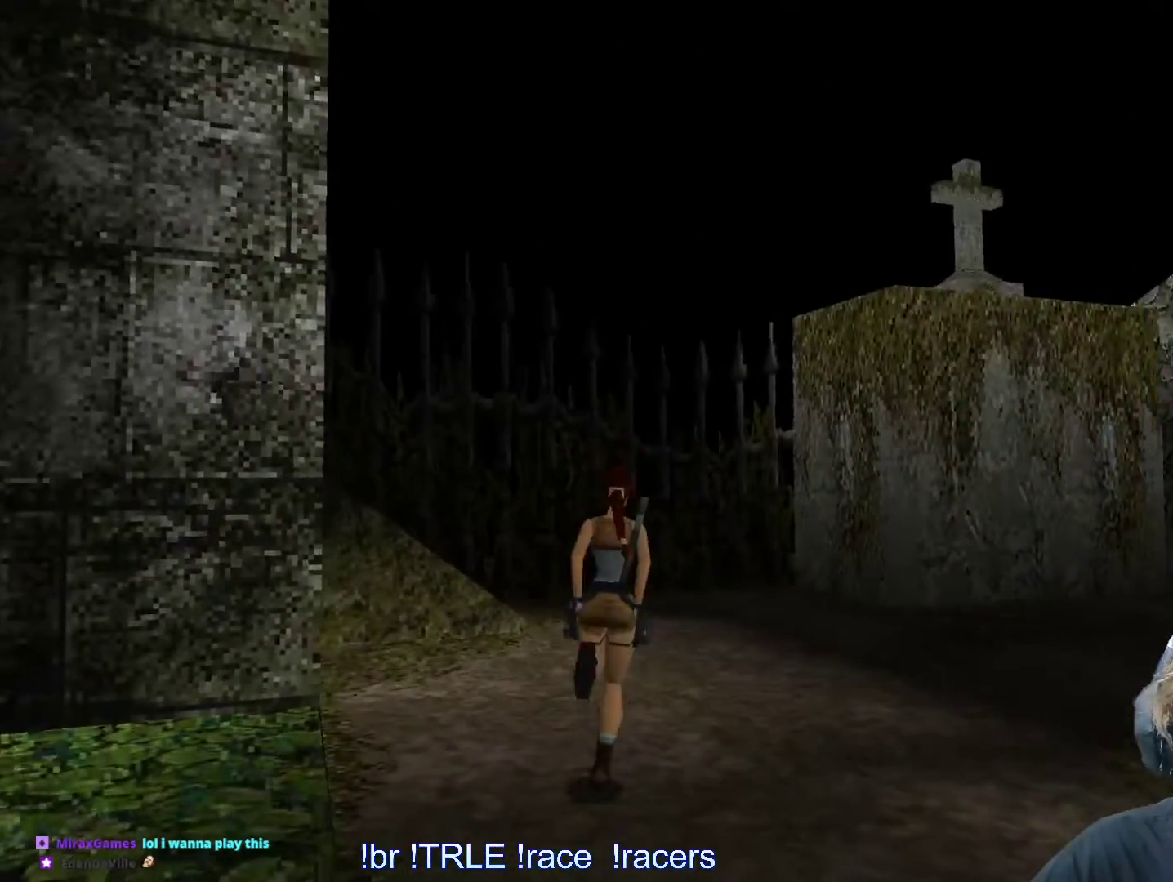
{"keys": ["right", "up"], "events": []}
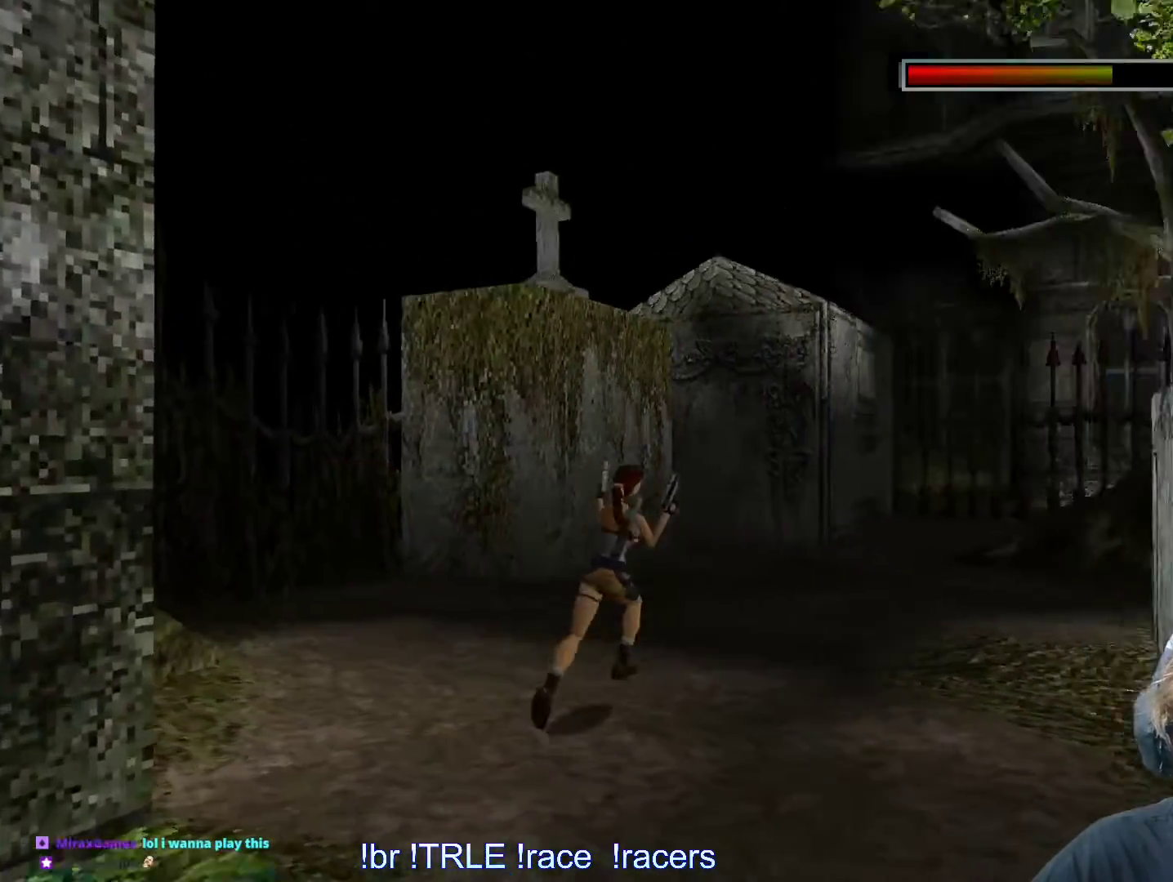
{"keys": ["alt", "right", "up"], "events": [[283, "alt", "down"], [283, "right", "up"], [433, "right", "down"]]}
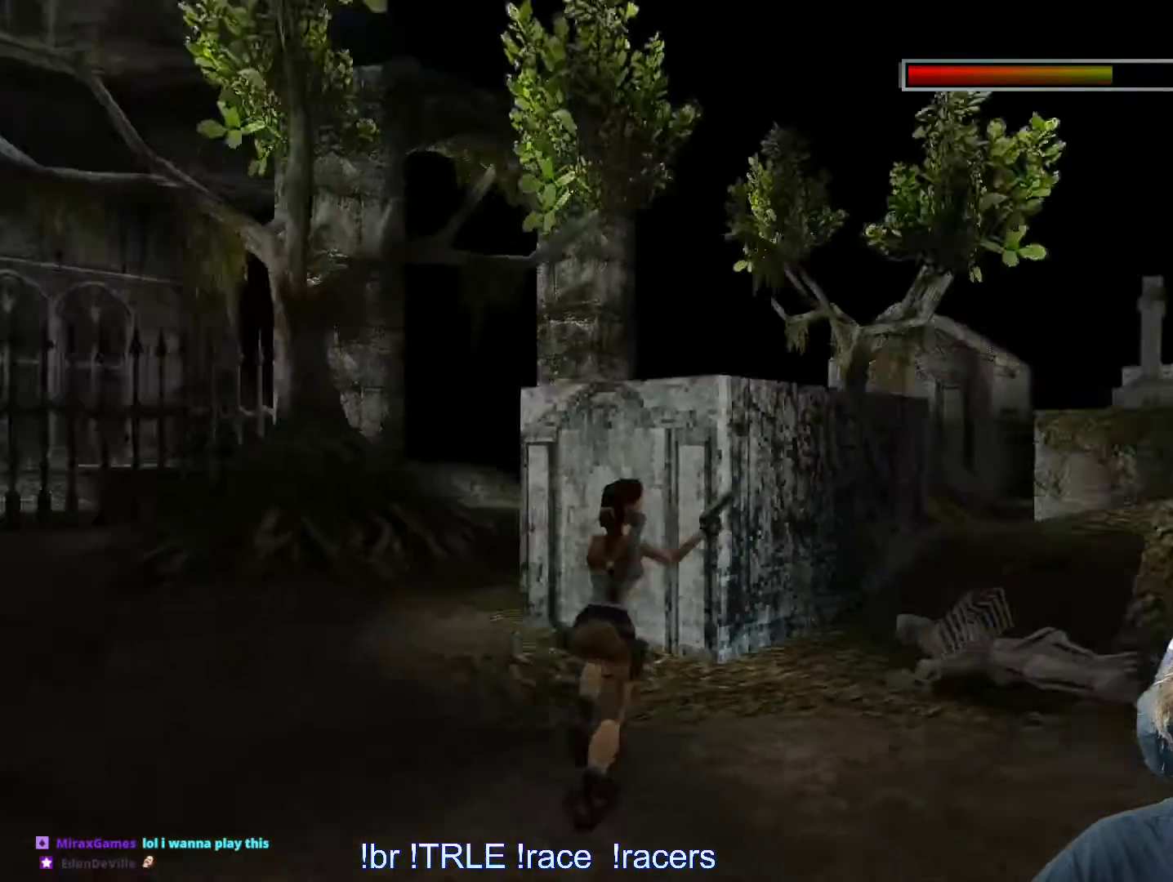
{"keys": ["ctrl_l", "left", "up"], "events": [[300, "alt", "up"], [300, "right", "up"], [383, "ctrl_l", "down"], [483, "left", "down"]]}
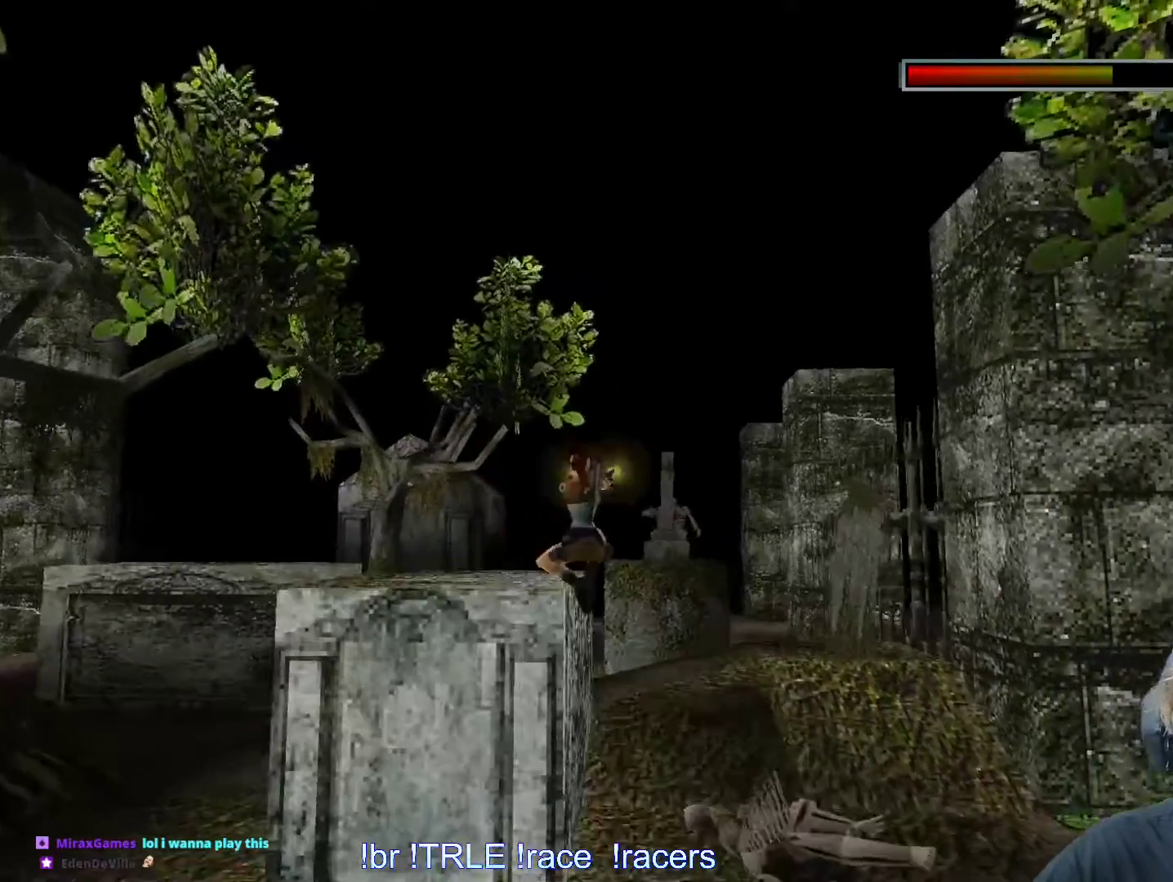
{"keys": ["ctrl_l", "up"], "events": [[167, "left", "up"], [317, "right", "down"], [400, "right", "up"]]}
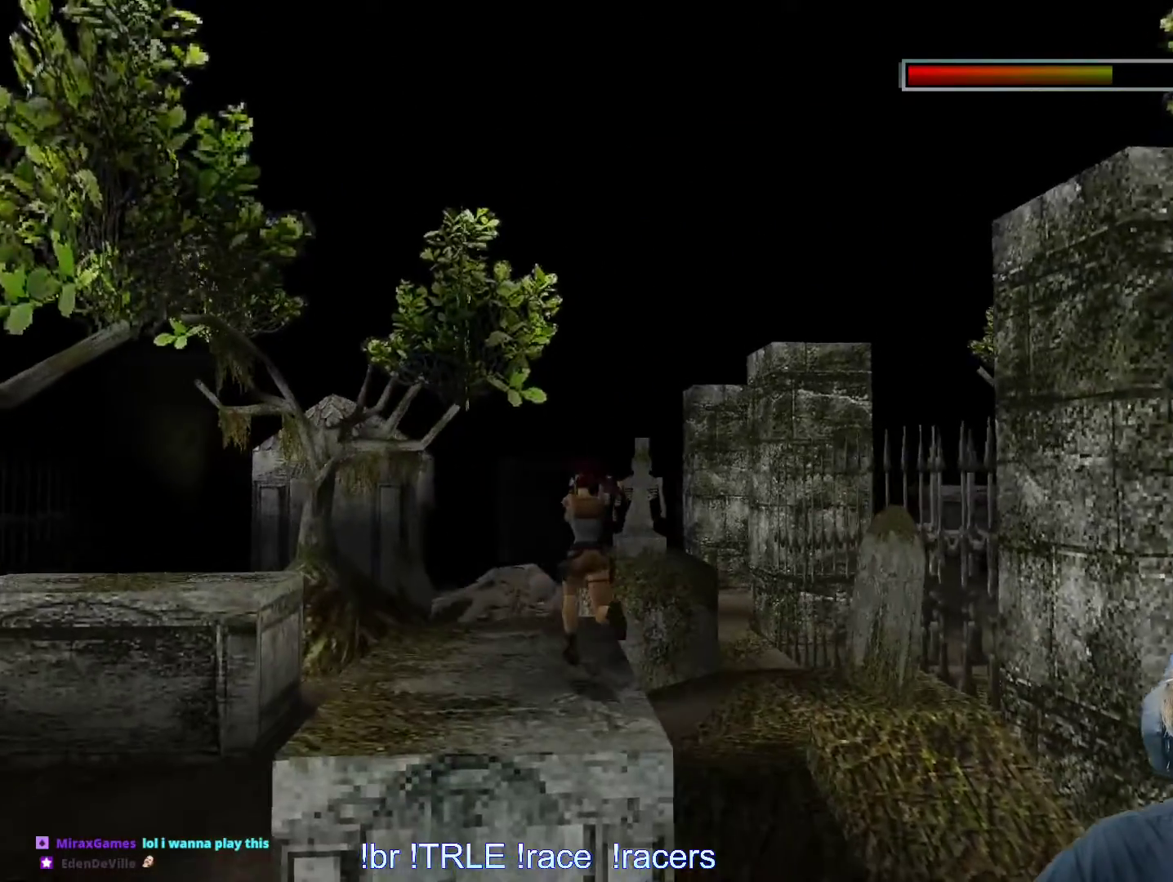
{"keys": ["ctrl_l", "right"], "events": [[50, "right", "down"], [233, "up", "up"]]}
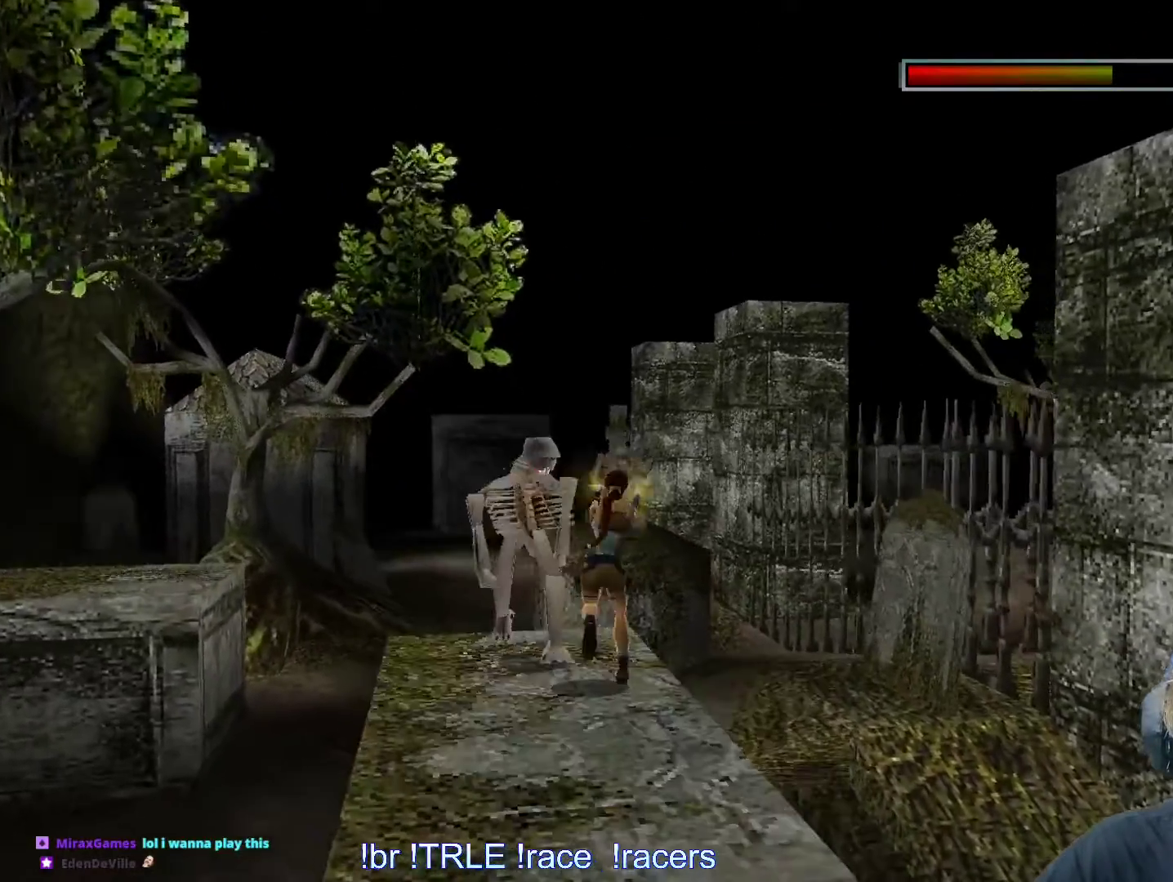
{"keys": ["alt", "ctrl_l", "down"], "events": [[117, "right", "up"], [250, "alt", "down"], [250, "down", "down"]]}
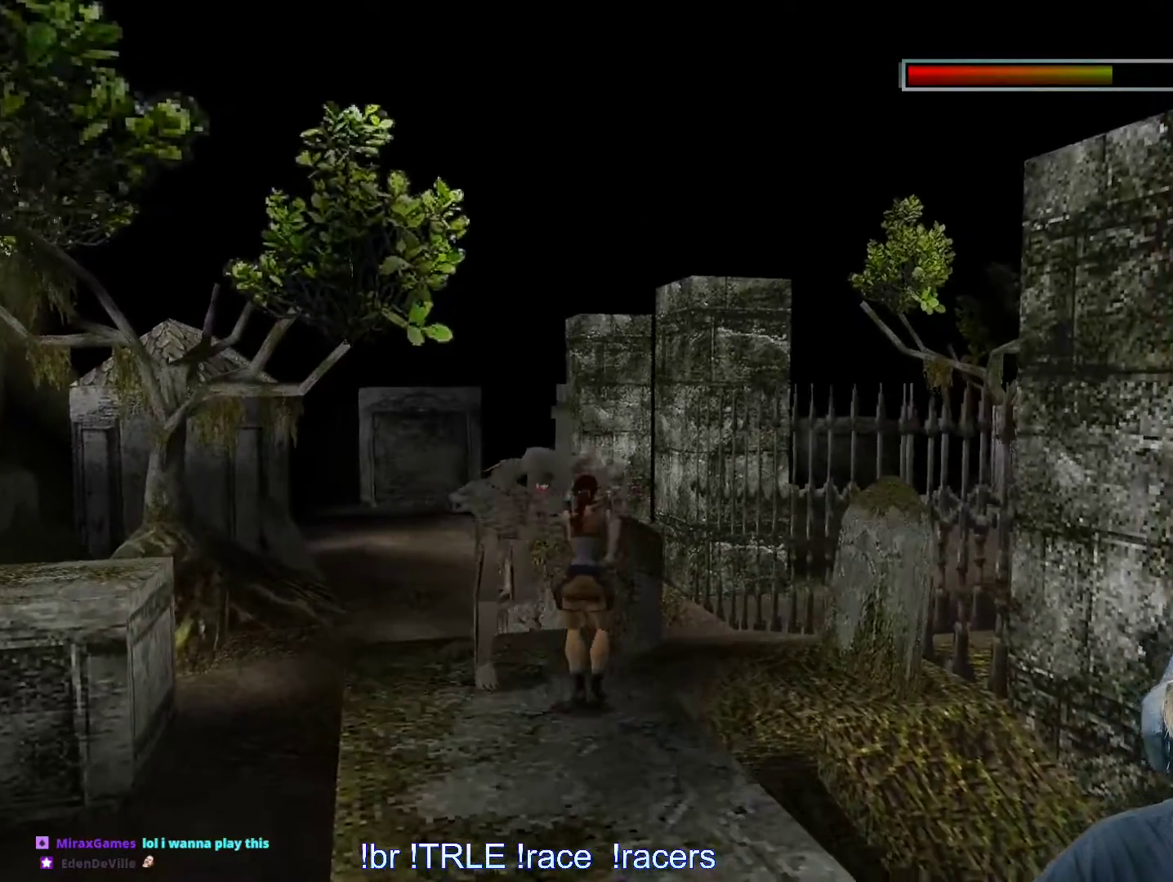
{"keys": ["ctrl_l"], "events": [[267, "alt", "up"], [317, "down", "up"]]}
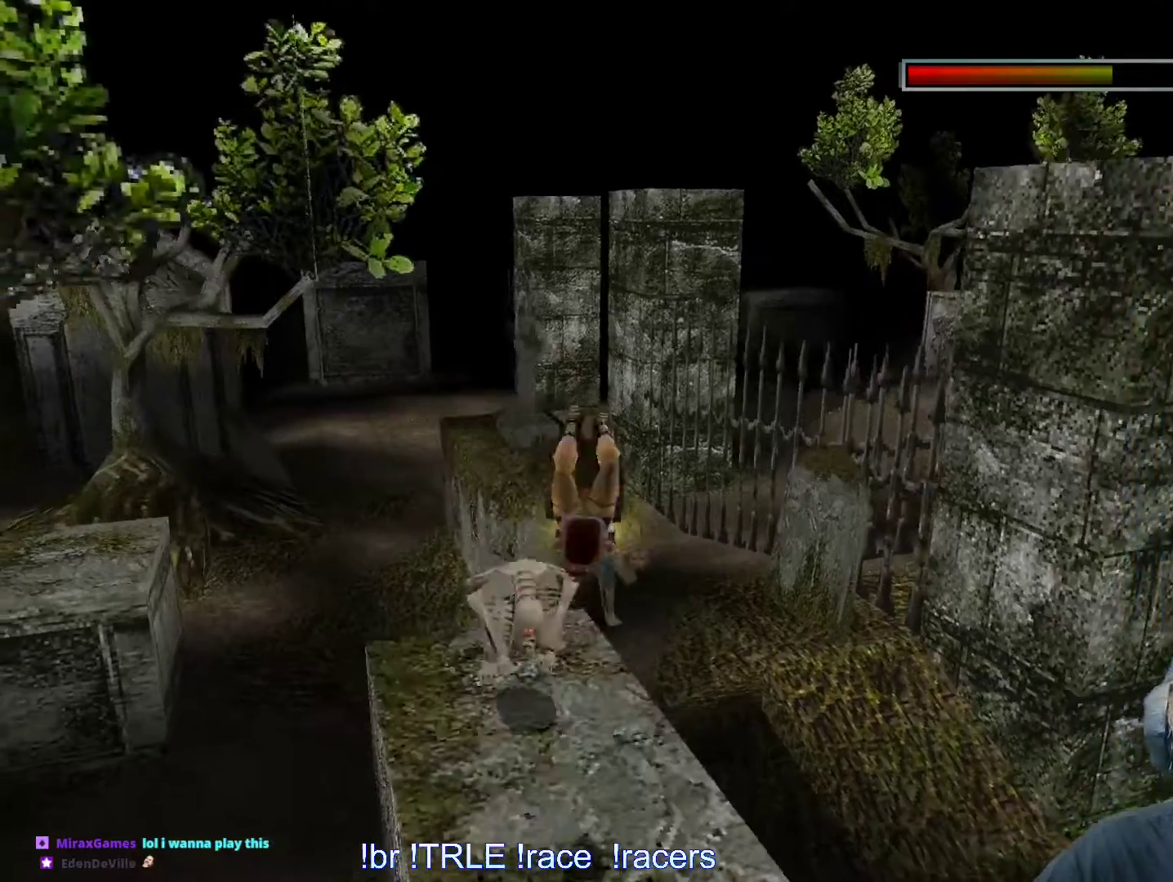
{"keys": ["ctrl_l"], "events": []}
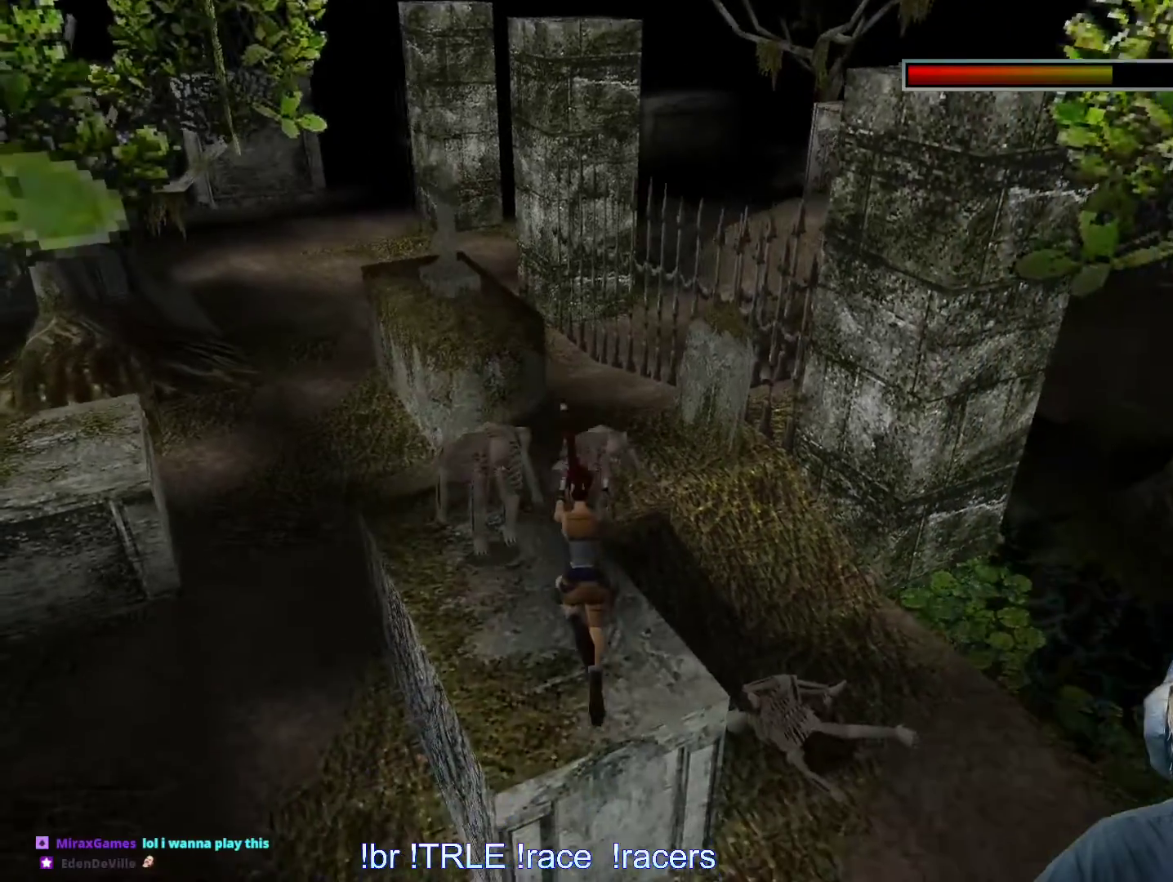
{"keys": ["alt", "ctrl_l", "down"], "events": [[433, "alt", "down"], [483, "down", "down"]]}
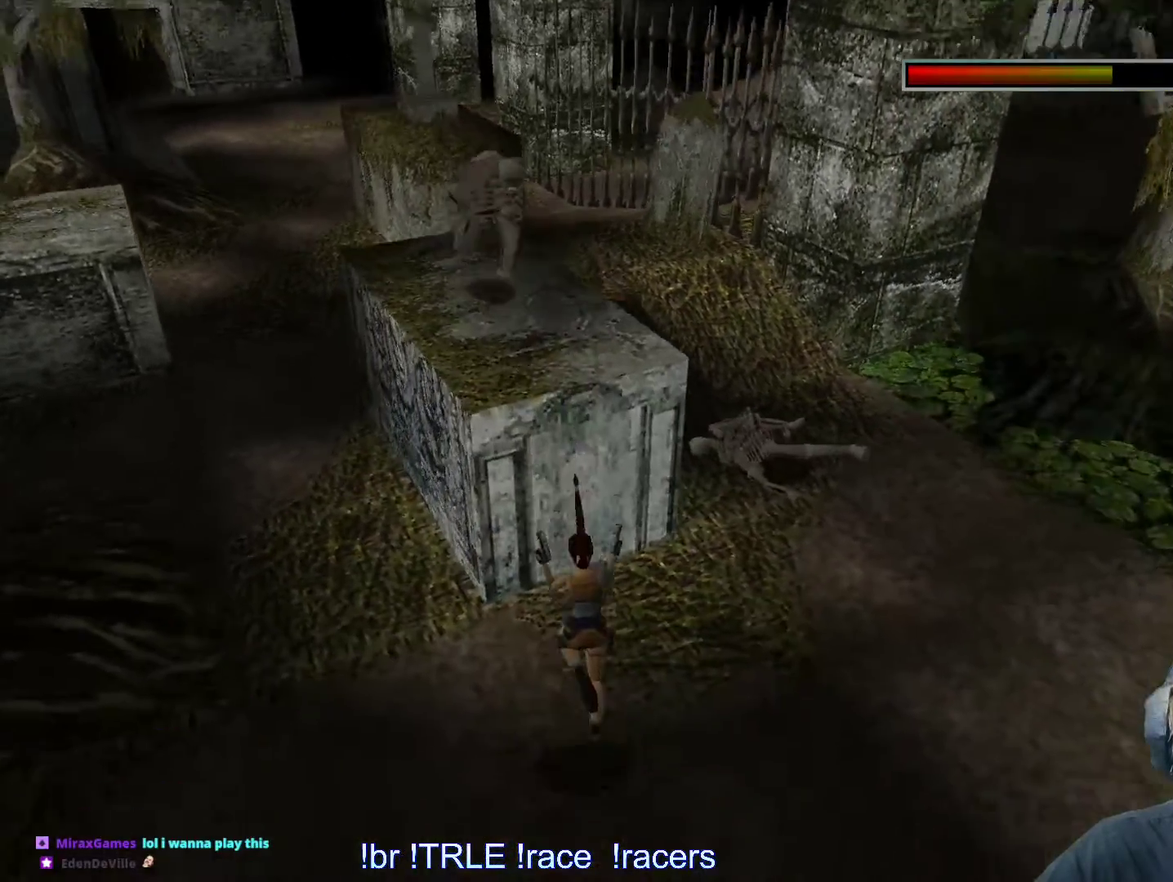
{"keys": ["alt", "ctrl_l", "down"], "events": []}
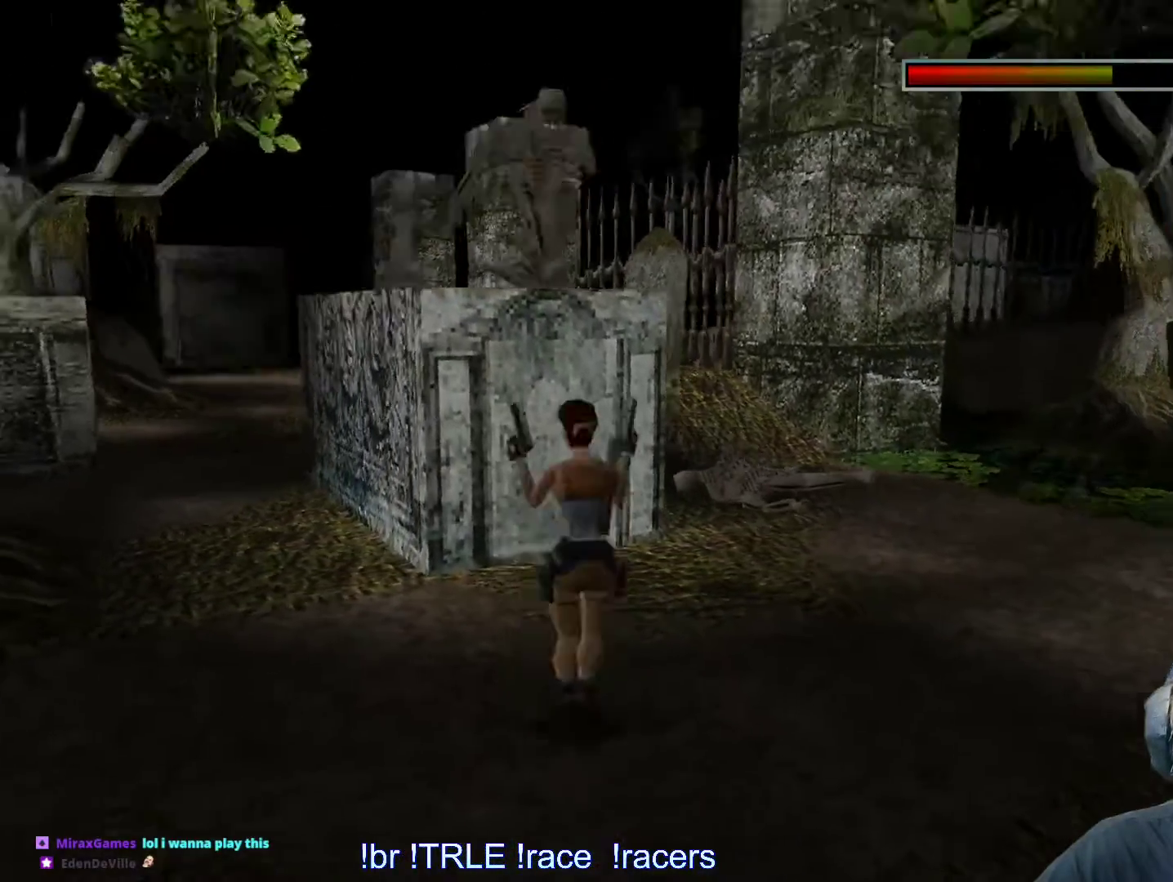
{"keys": ["ctrl_l"], "events": [[50, "alt", "up"], [50, "ctrl_l", "up"], [50, "down", "up"], [150, "ctrl_l", "down"]]}
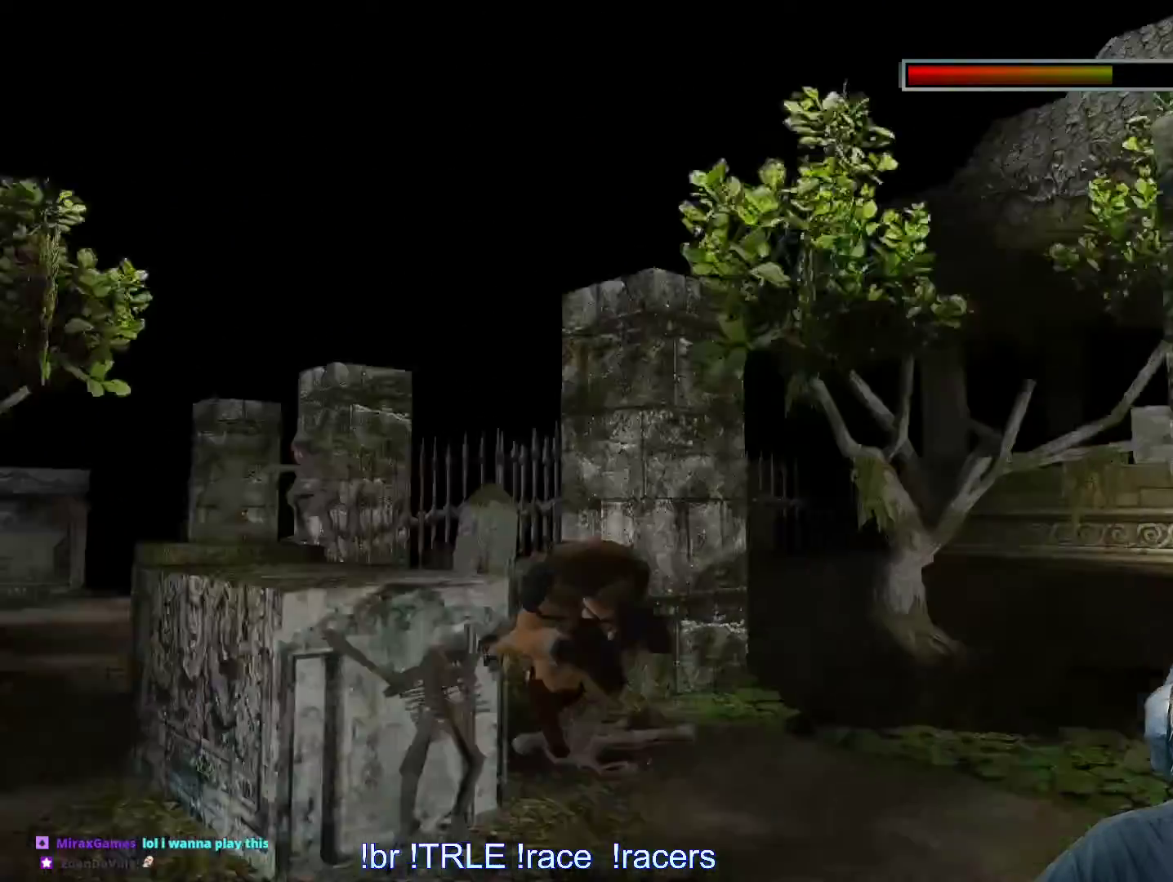
{"keys": ["alt", "ctrl_l"], "events": [[483, "alt", "down"]]}
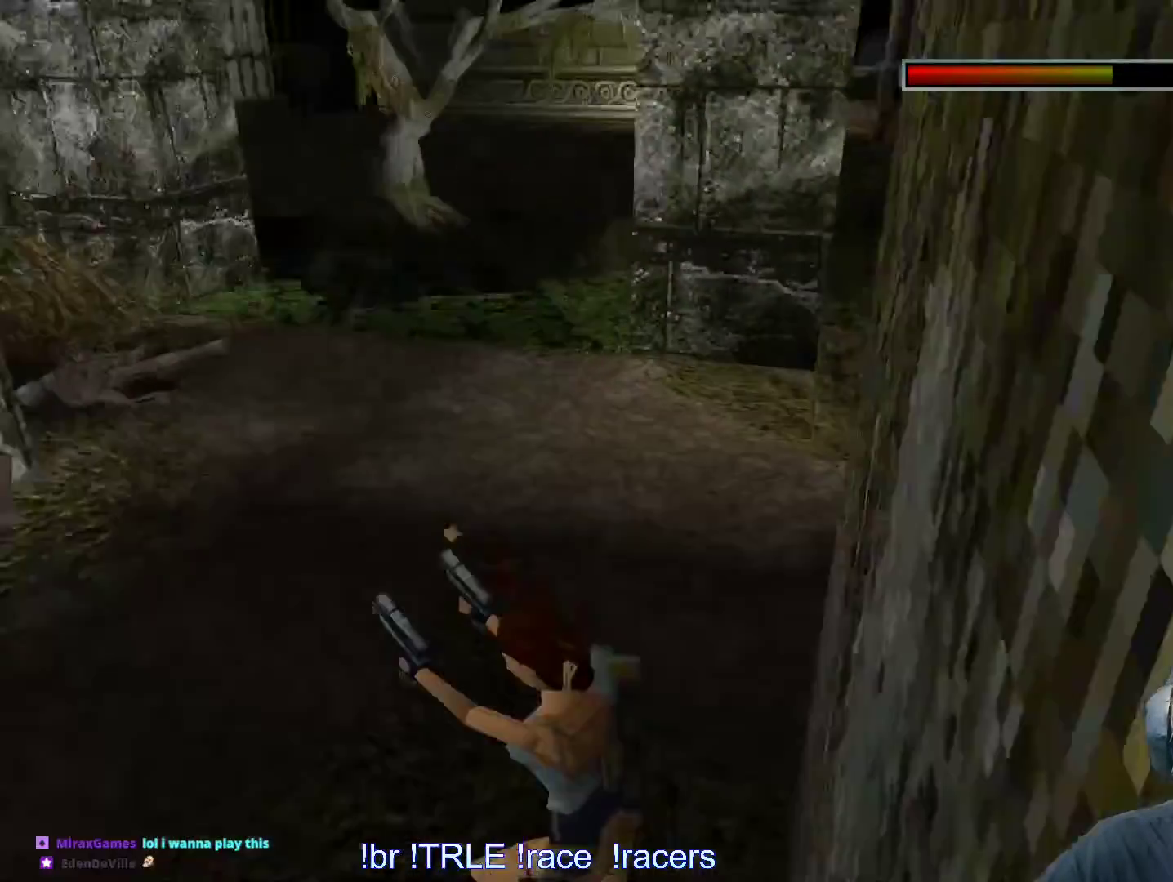
{"keys": ["alt", "ctrl_l", "right"], "events": [[83, "right", "down"]]}
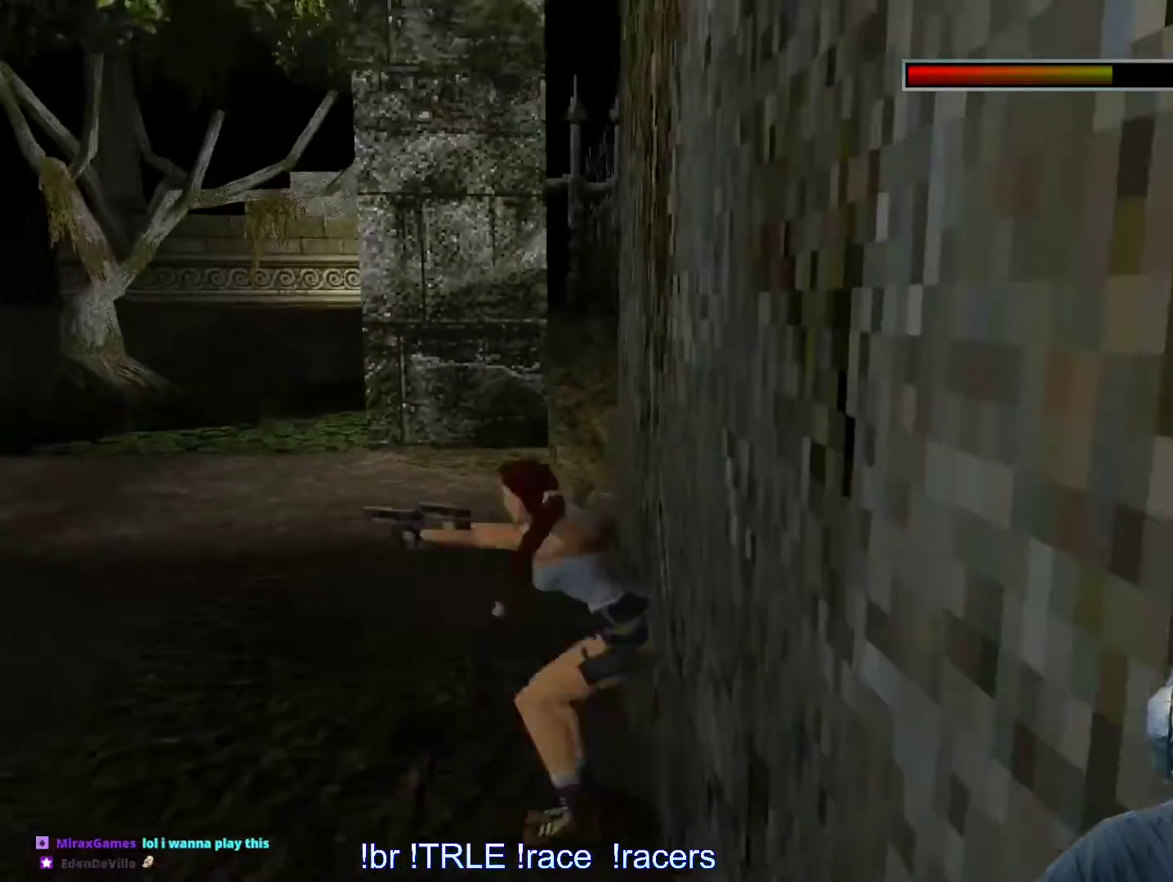
{"keys": ["ctrl_l"], "events": [[183, "right", "up"], [233, "alt", "up"]]}
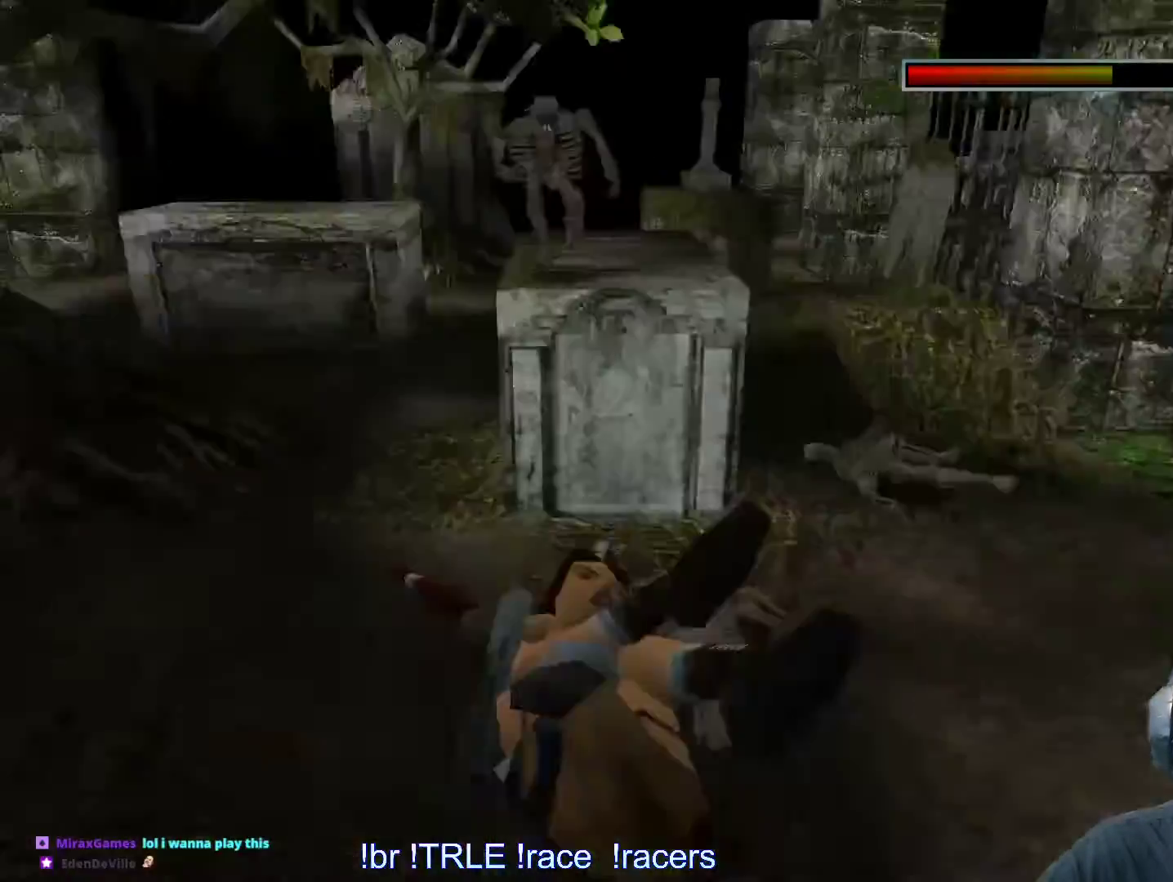
{"keys": ["ctrl_l"], "events": []}
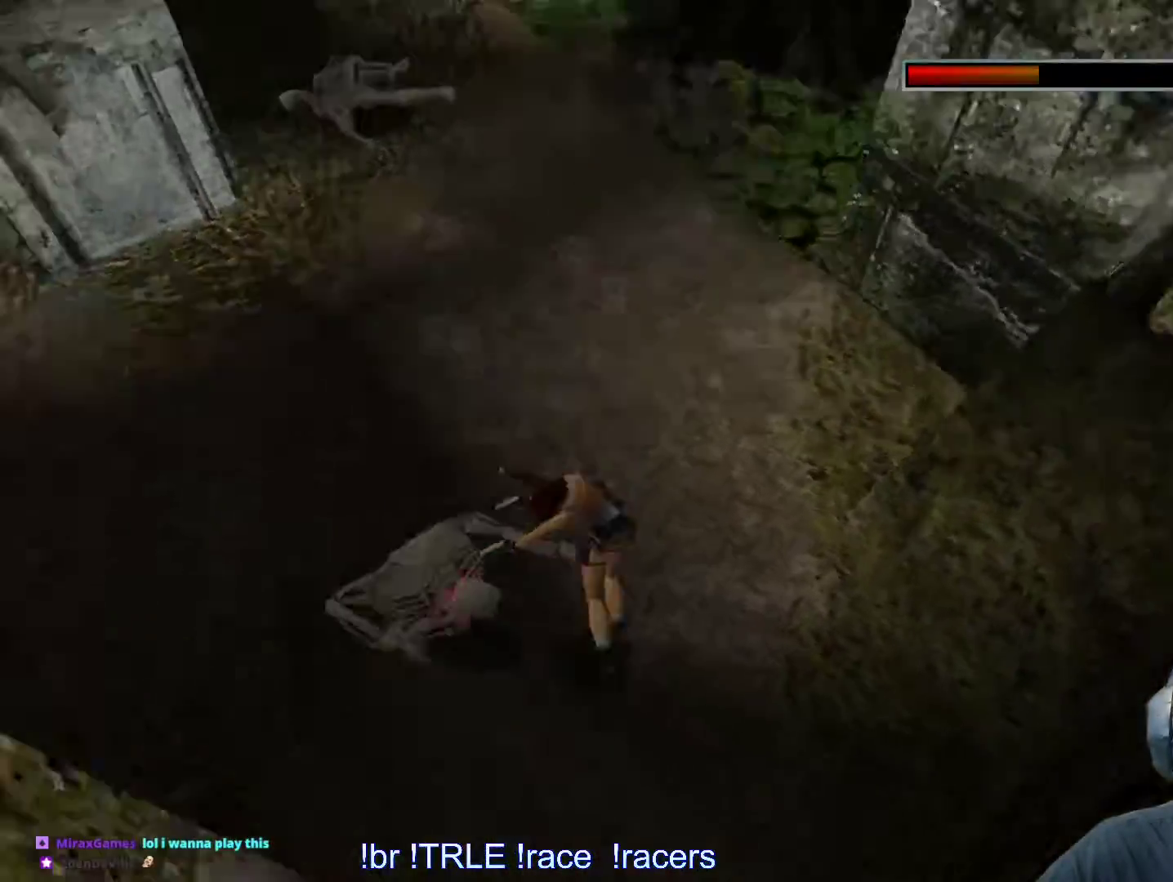
{"keys": ["alt", "ctrl_l", "up"], "events": [[117, "alt", "down"], [167, "up", "down"]]}
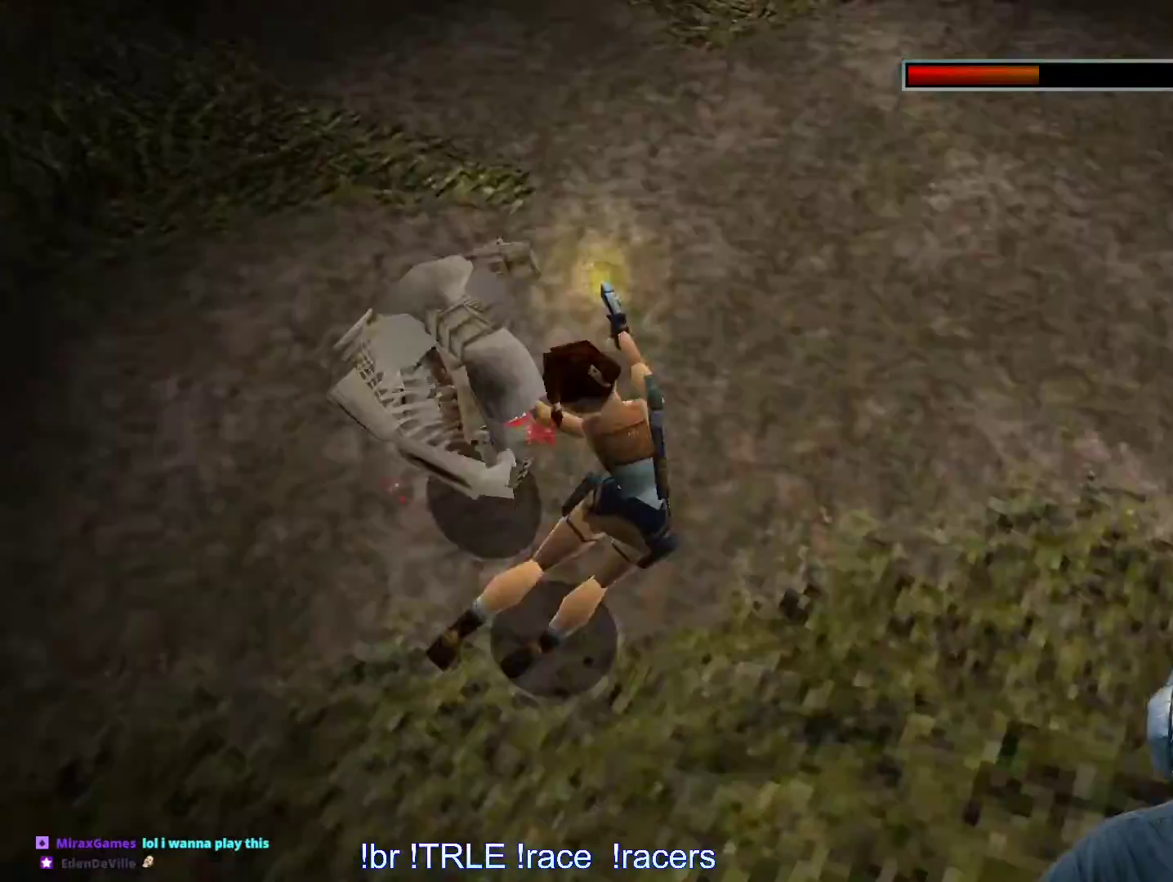
{"keys": ["ctrl_l"]}
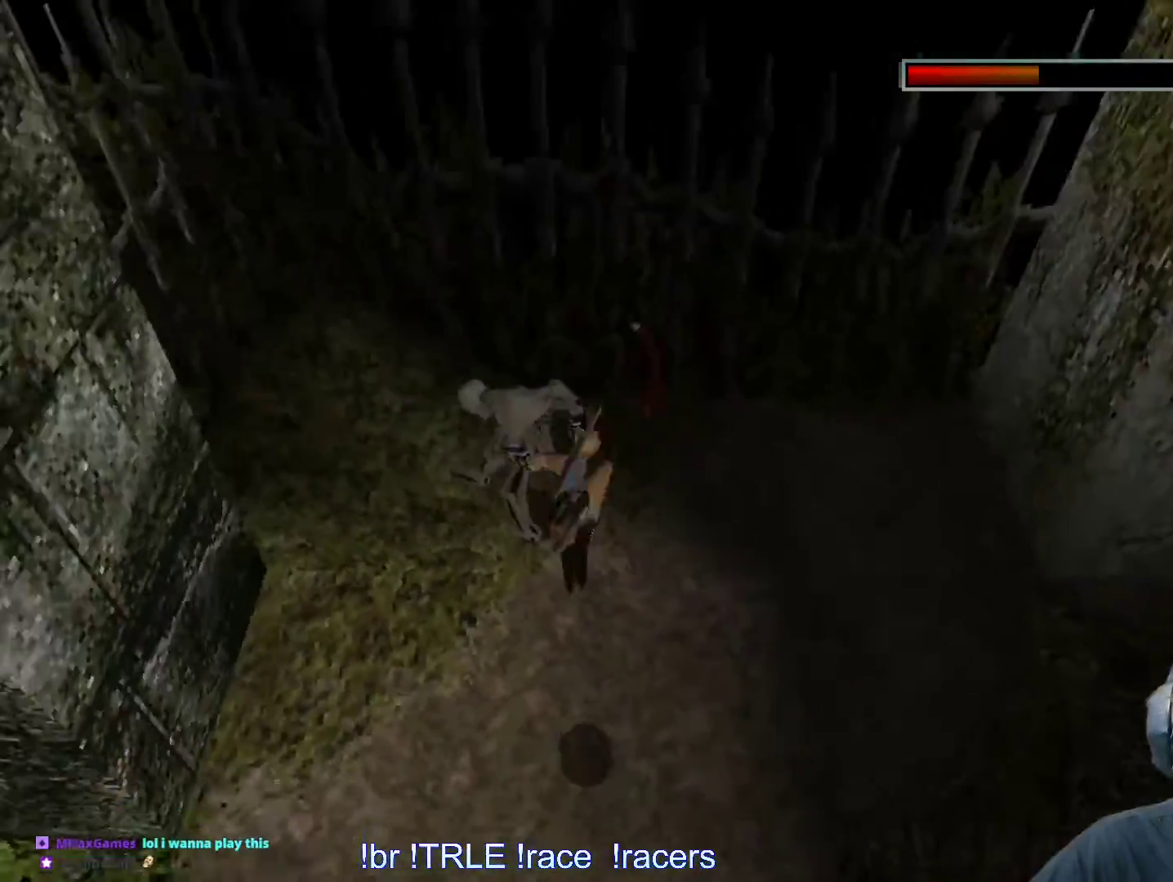
{"keys": ["ctrl_l"], "events": []}
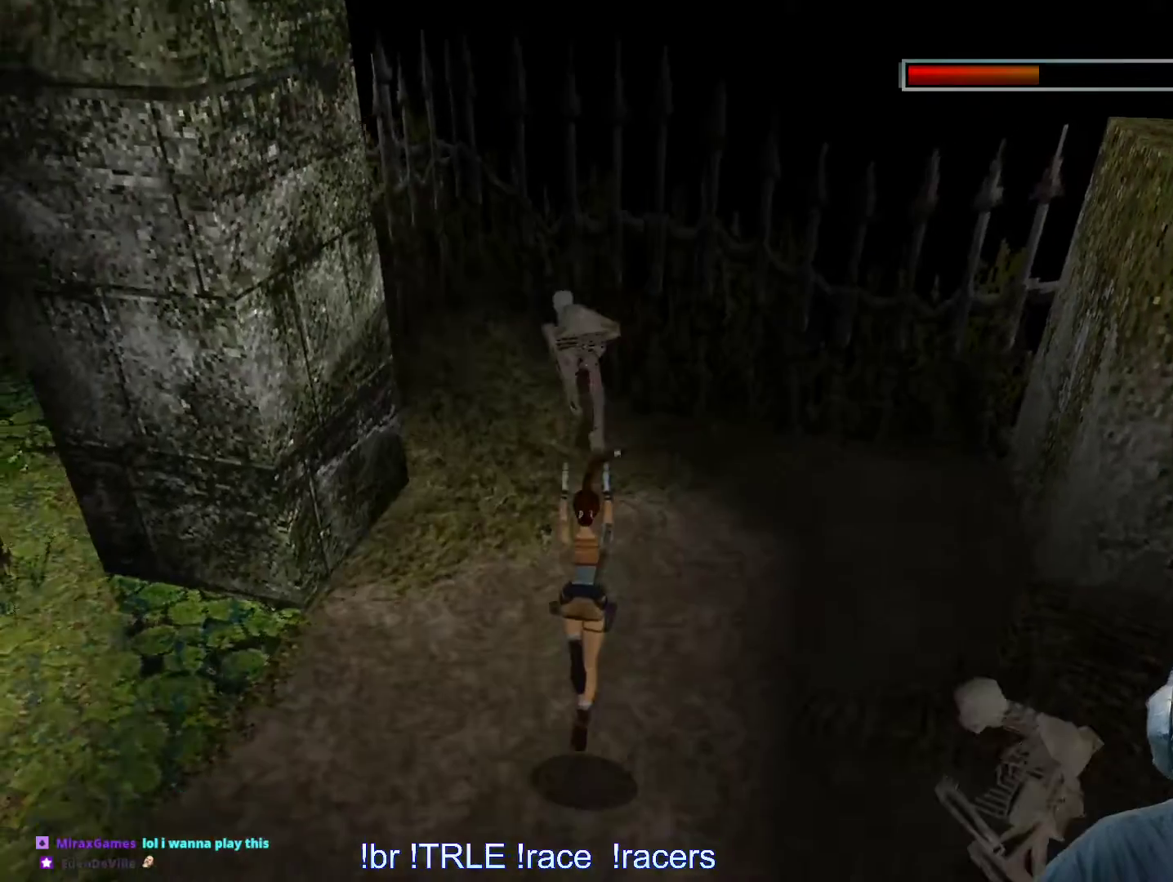
{"keys": ["ctrl_l"], "events": []}